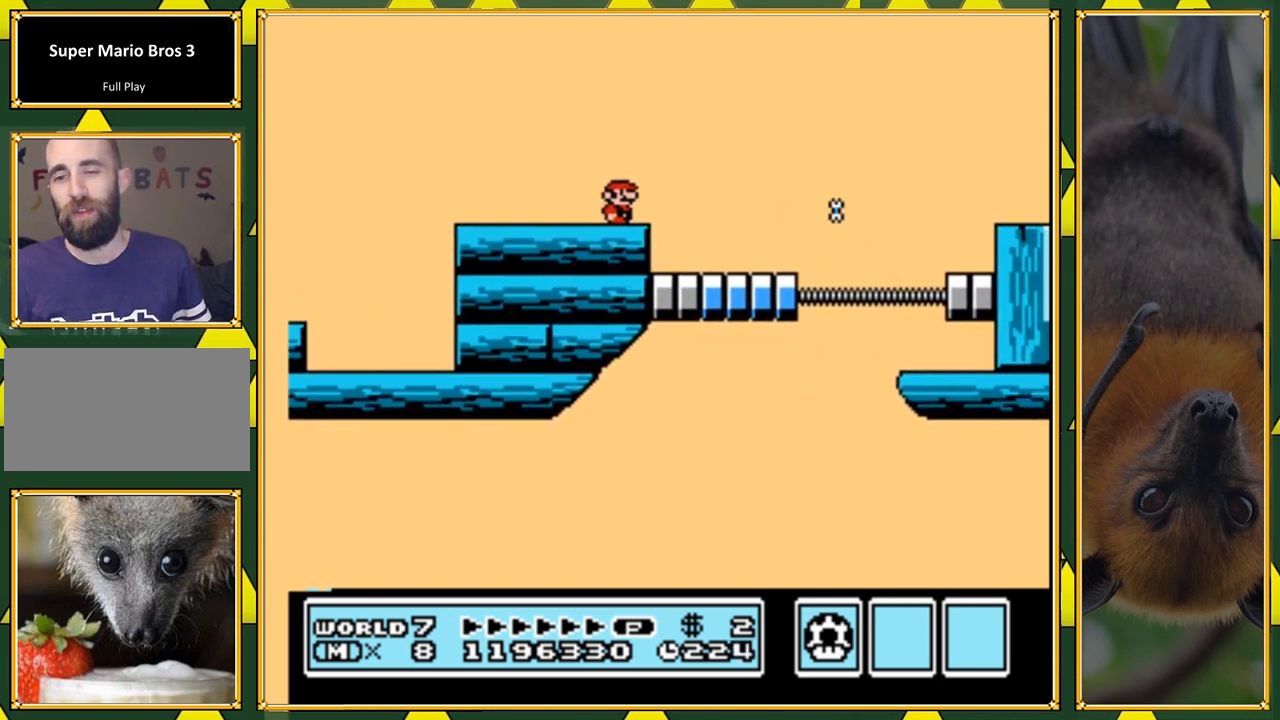
Gameplay with a controller (Nintendo layout); each line is a JSON object with the inputs held at the frame after it. "events" lists button and stick changes between this image and that frame as [ms after this image, input, new state], when the widget could be followed in between. Not read: L1 L3 R1 R3.
{"buttons": ["B", "Y", "DPAD_RIGHT"], "events": [[200, "DPAD_RIGHT", "down"], [400, "B", "down"]]}
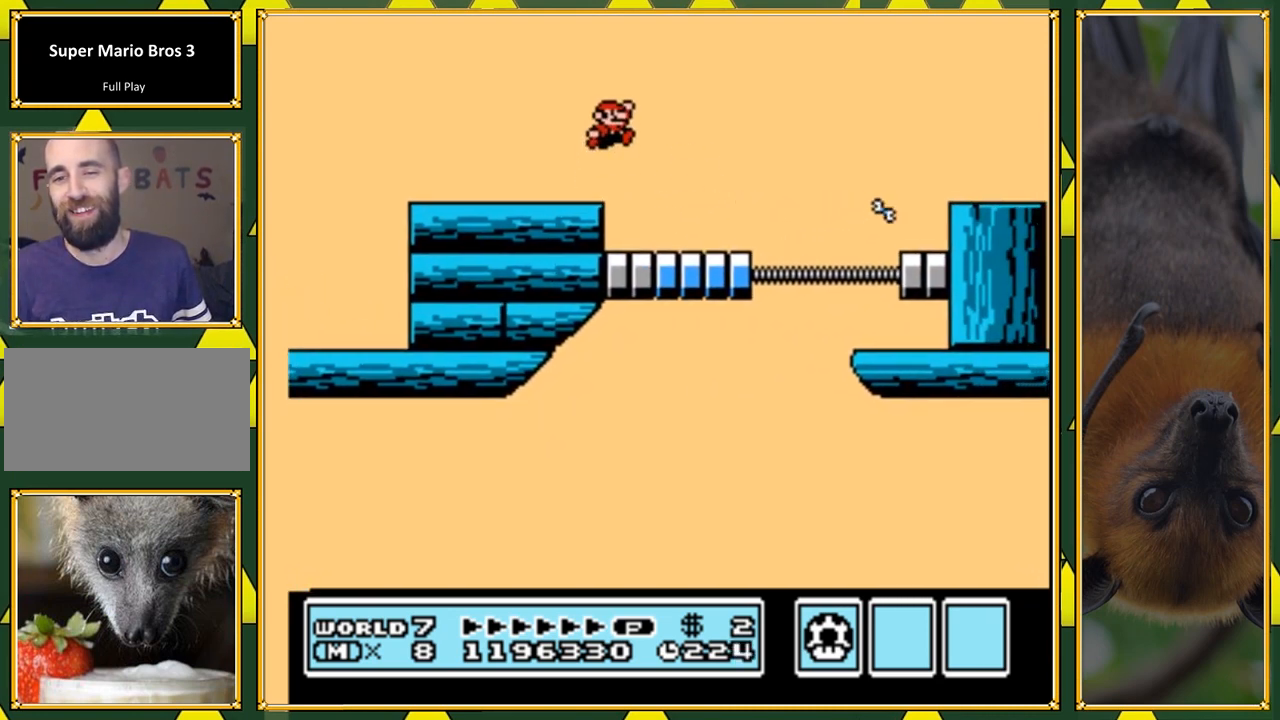
{"buttons": ["B", "Y"], "events": [[433, "DPAD_RIGHT", "up"]]}
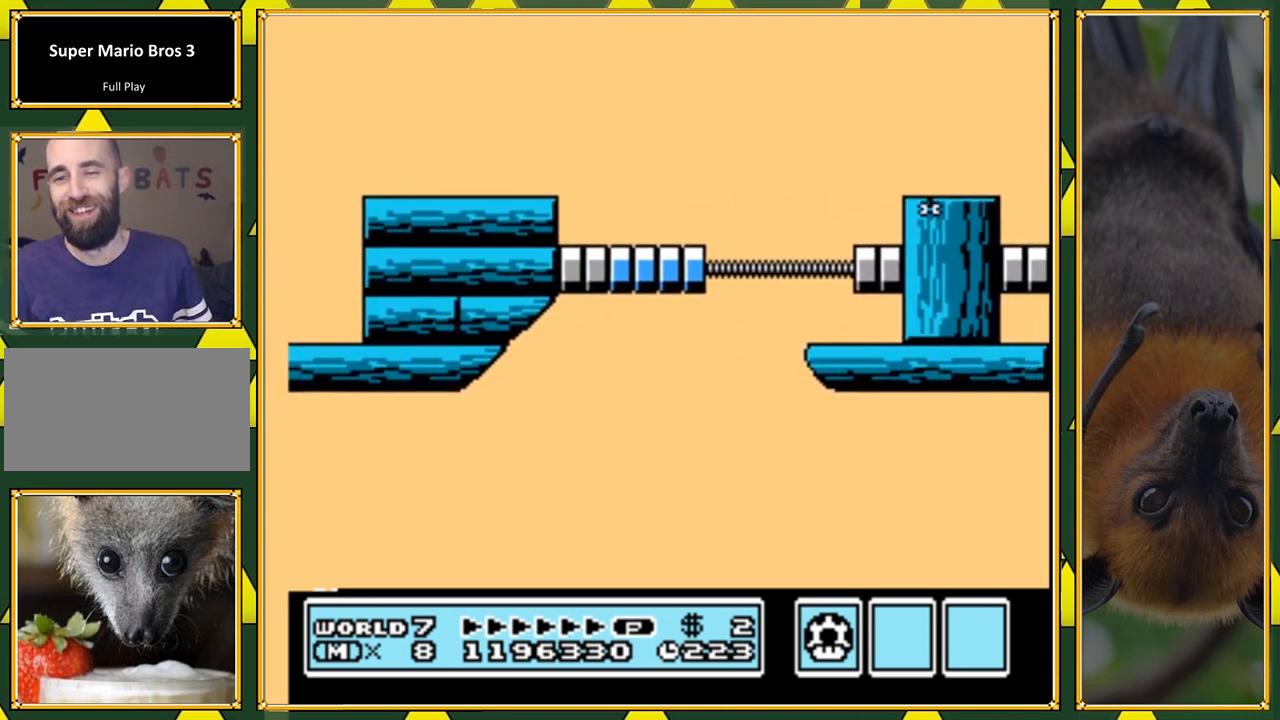
{"buttons": ["Y"], "events": [[100, "B", "up"], [100, "DPAD_LEFT", "down"], [300, "DPAD_LEFT", "up"]]}
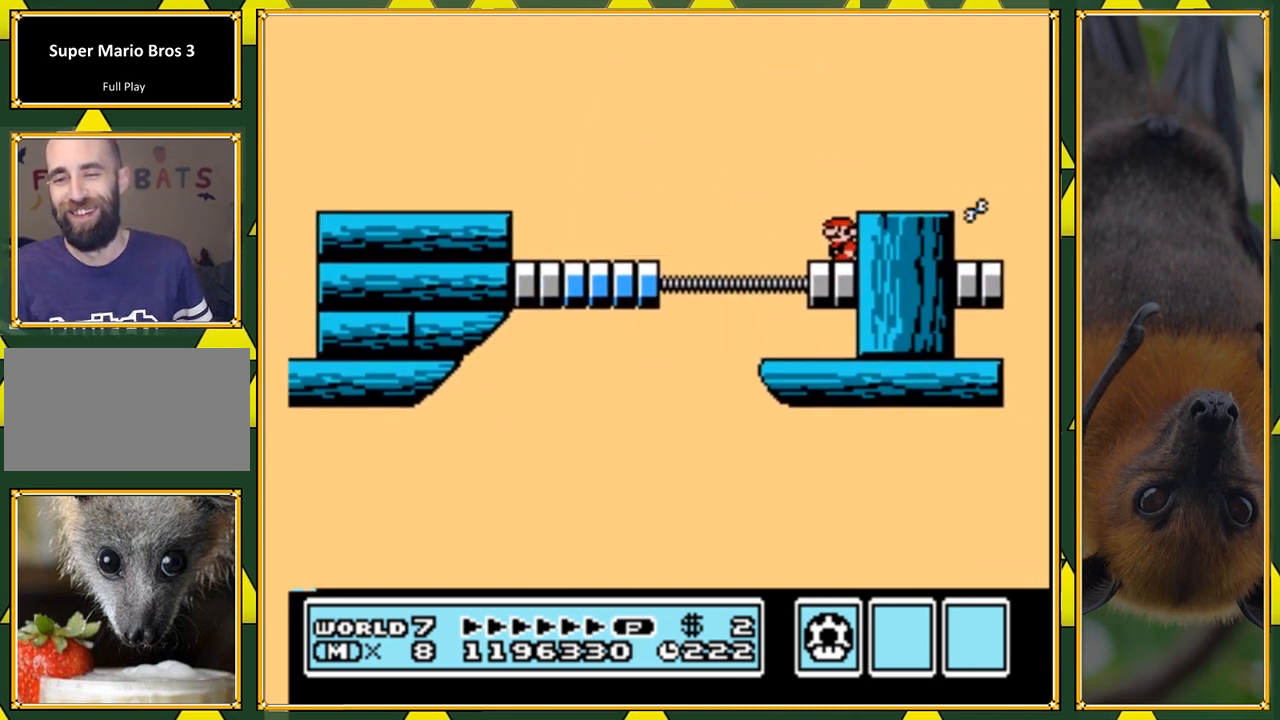
{"buttons": ["Y"], "events": [[100, "B", "down"], [233, "B", "up"], [233, "DPAD_RIGHT", "down"], [400, "DPAD_RIGHT", "up"]]}
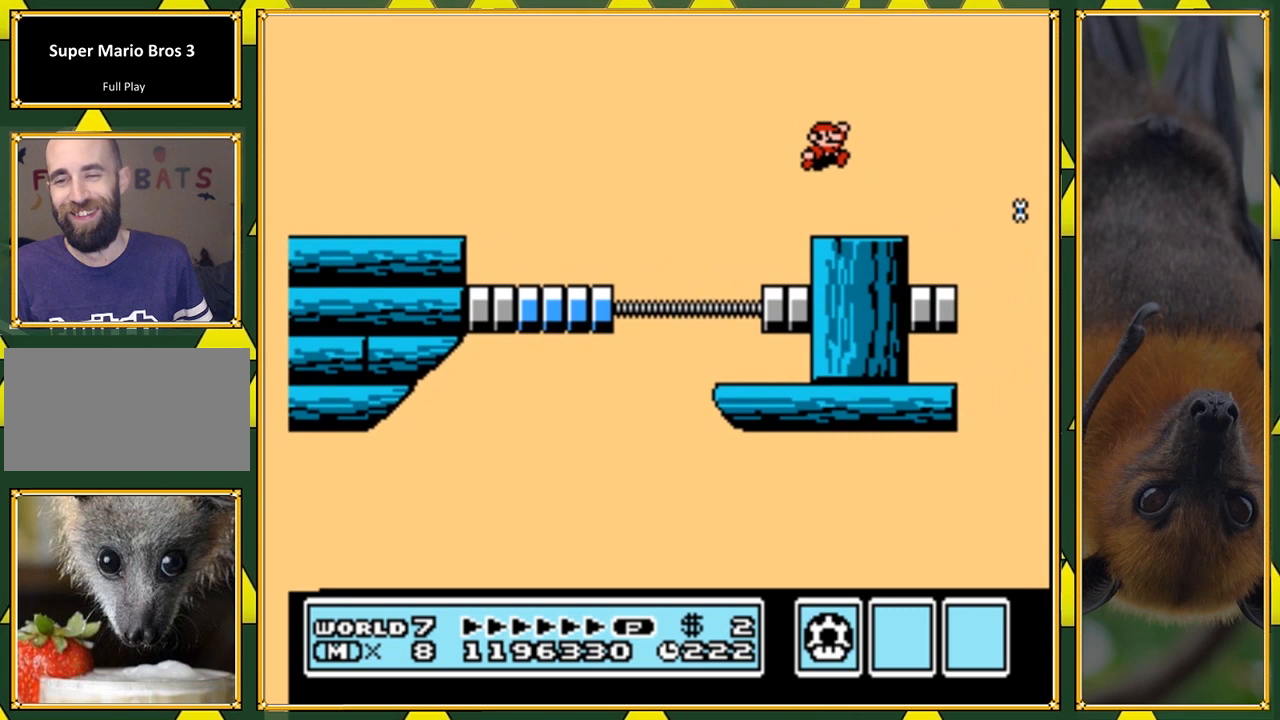
{"buttons": ["Y"], "events": [[267, "Y", "up"], [433, "Y", "down"]]}
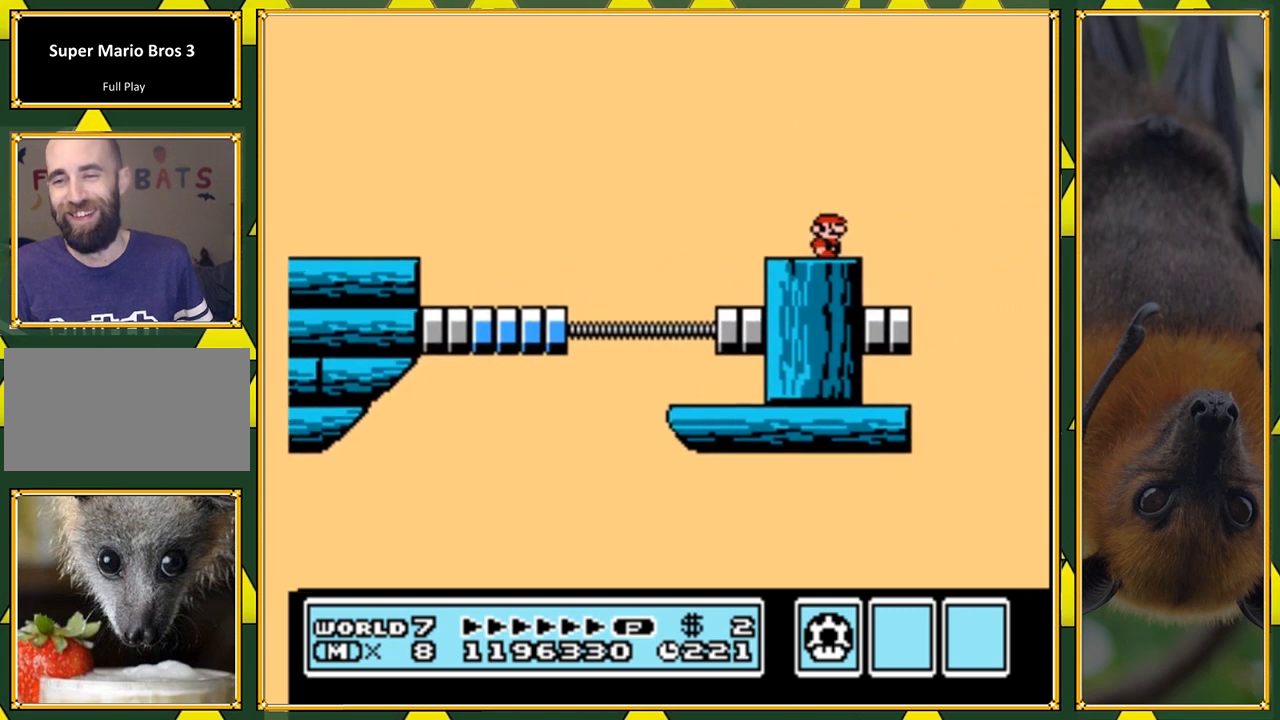
{"buttons": ["Y", "DPAD_LEFT"], "events": [[267, "Y", "up"], [333, "Y", "down"], [500, "DPAD_LEFT", "down"]]}
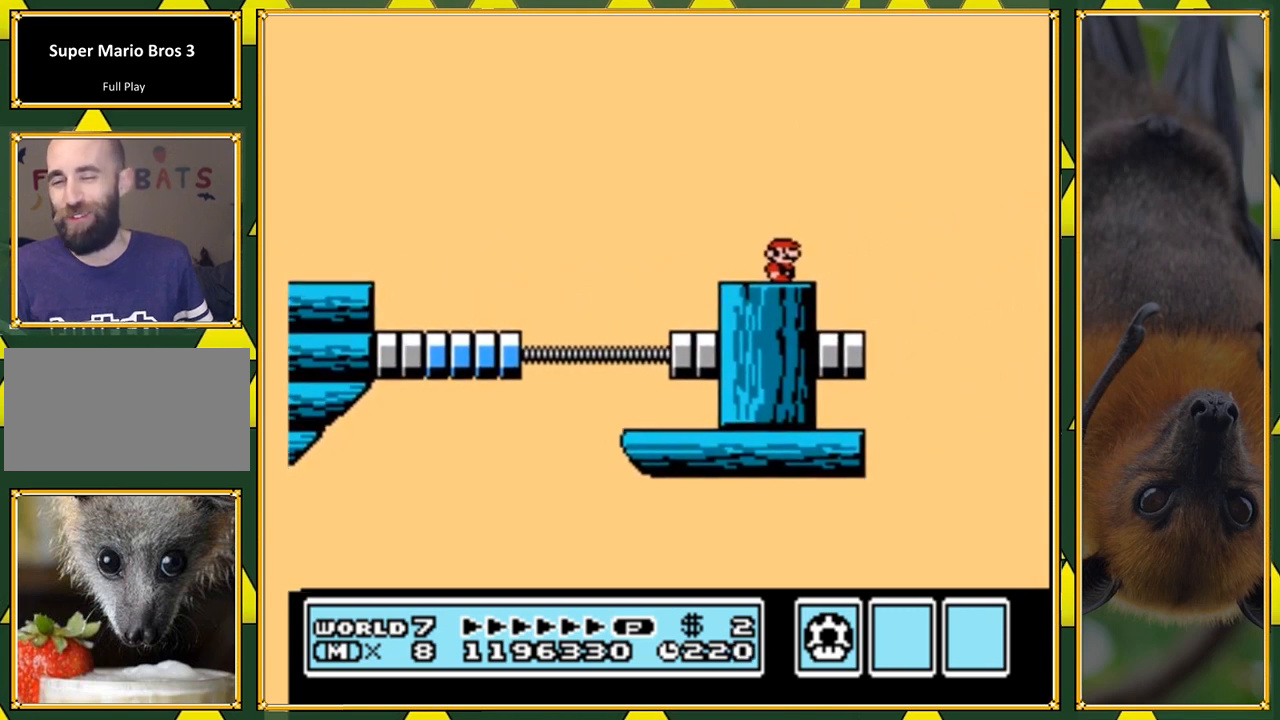
{"buttons": ["Y", "DPAD_LEFT"], "events": [[133, "DPAD_LEFT", "up"], [500, "DPAD_LEFT", "down"]]}
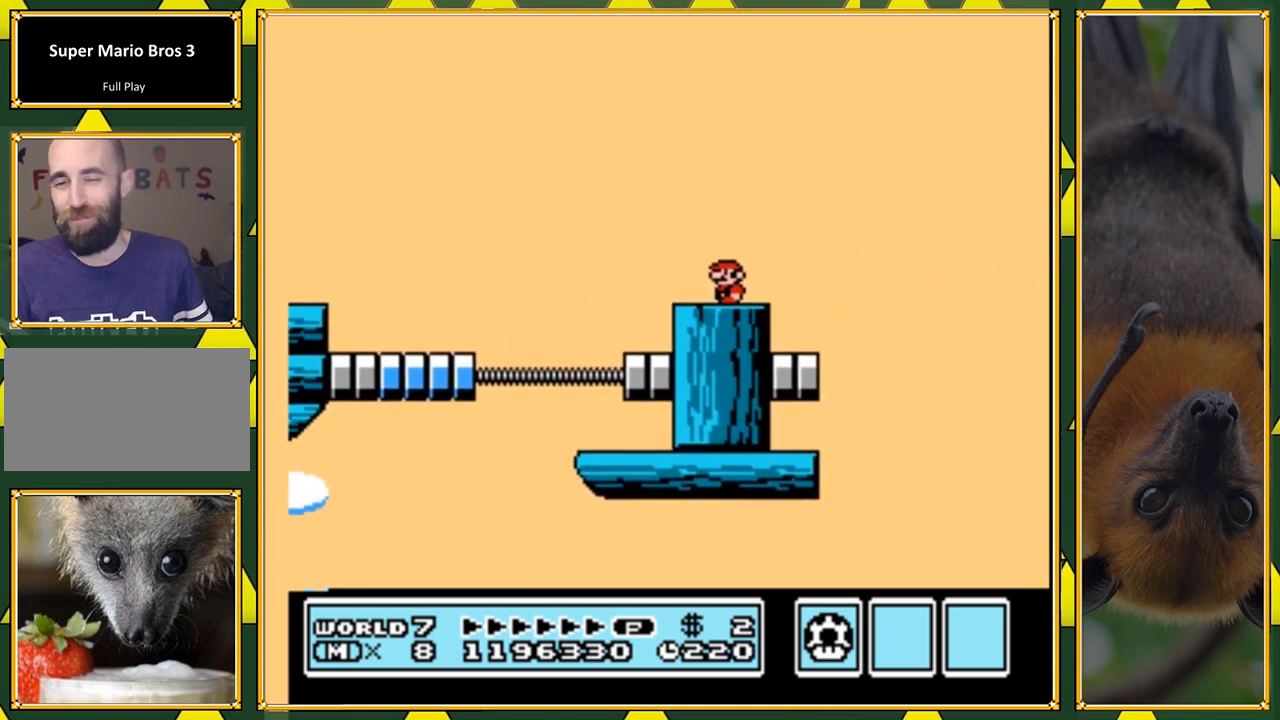
{"buttons": ["Y"], "events": [[200, "DPAD_LEFT", "up"]]}
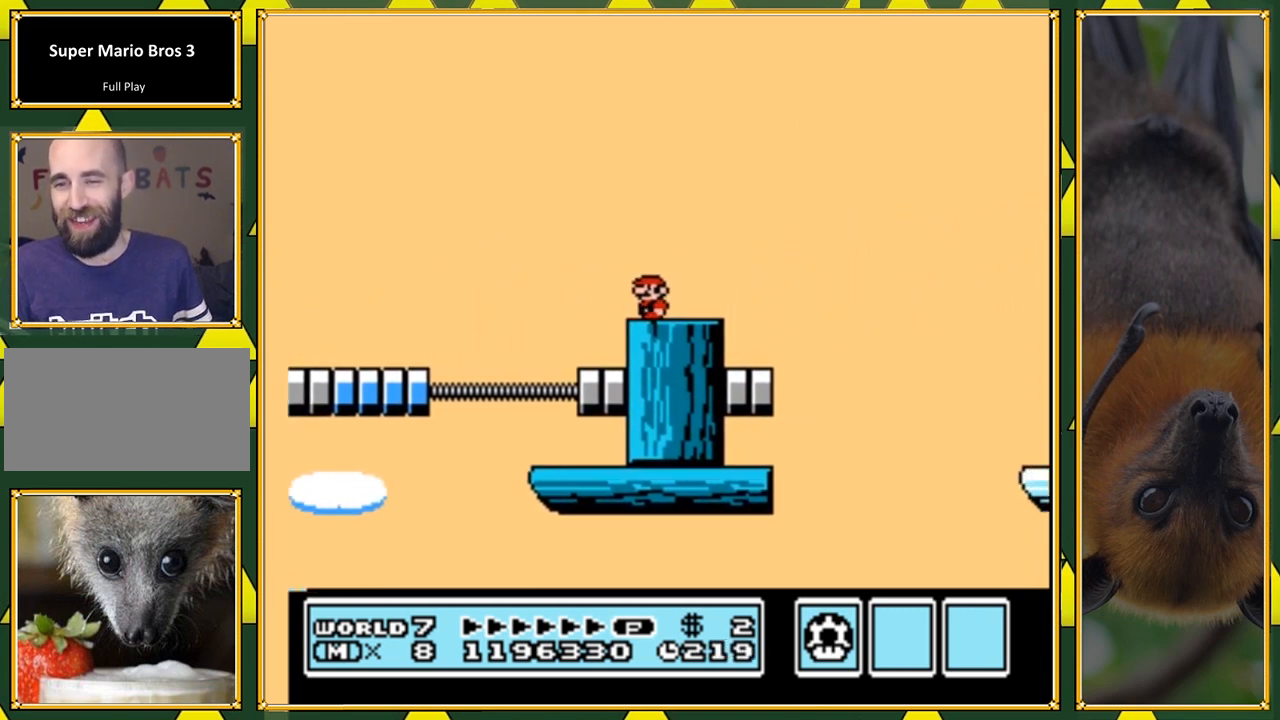
{"buttons": ["Y"], "events": [[233, "DPAD_RIGHT", "down"], [333, "DPAD_RIGHT", "up"]]}
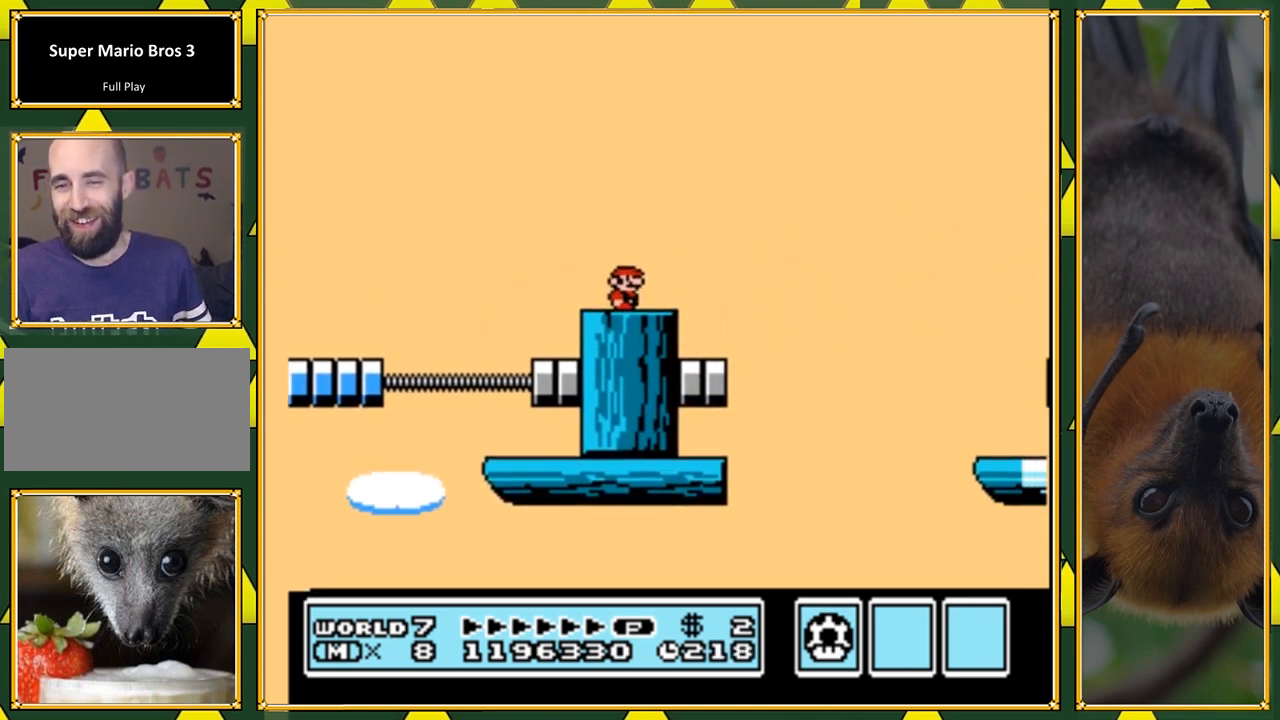
{"buttons": ["Y"], "events": []}
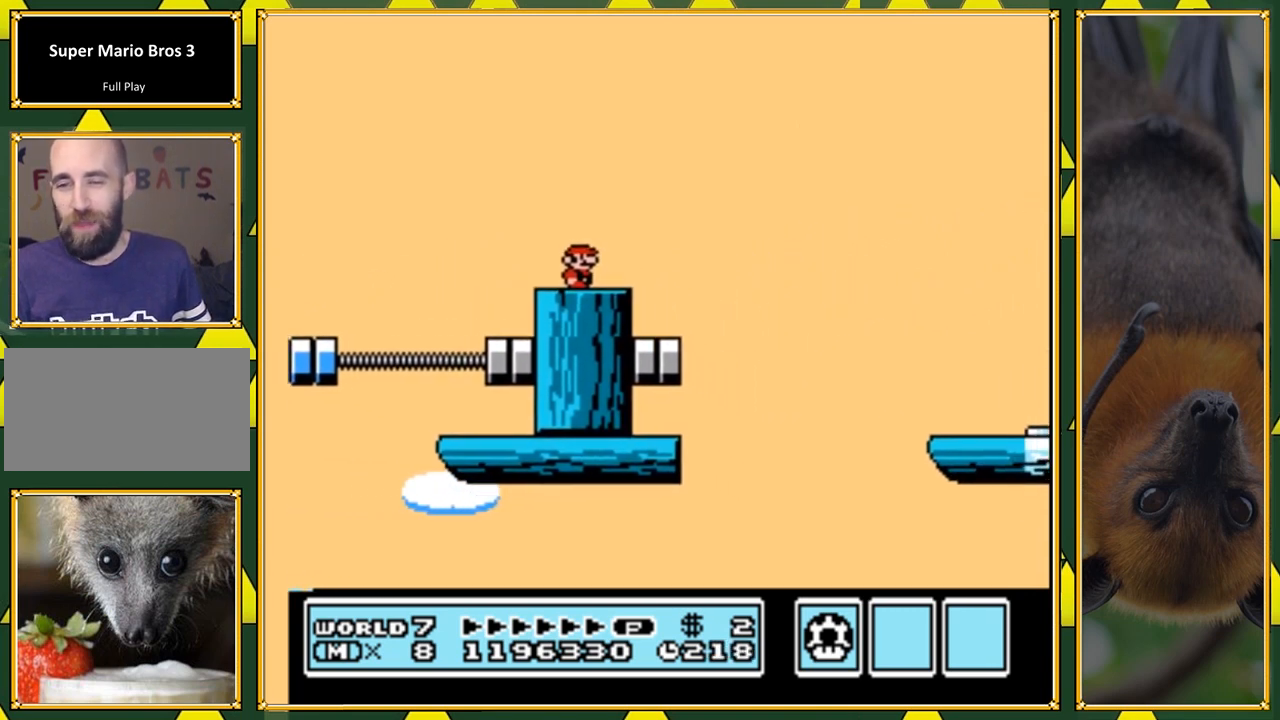
{"buttons": ["Y"], "events": []}
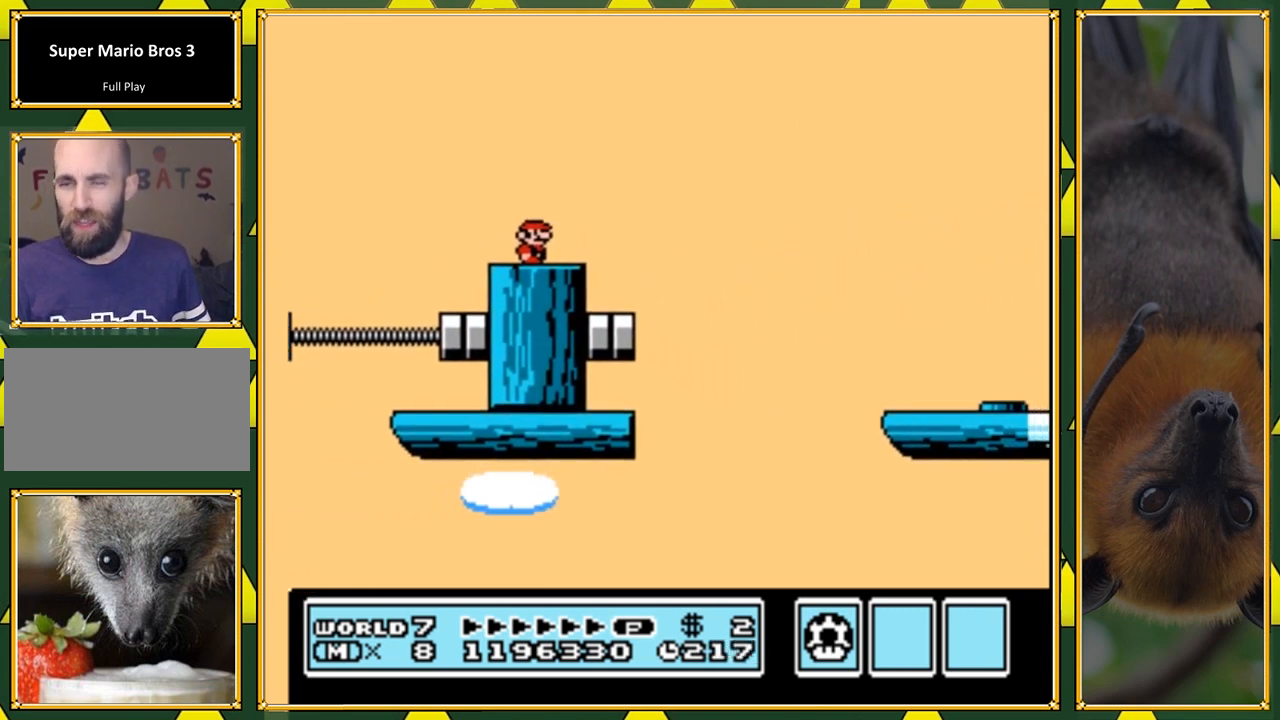
{"buttons": ["Y"], "events": []}
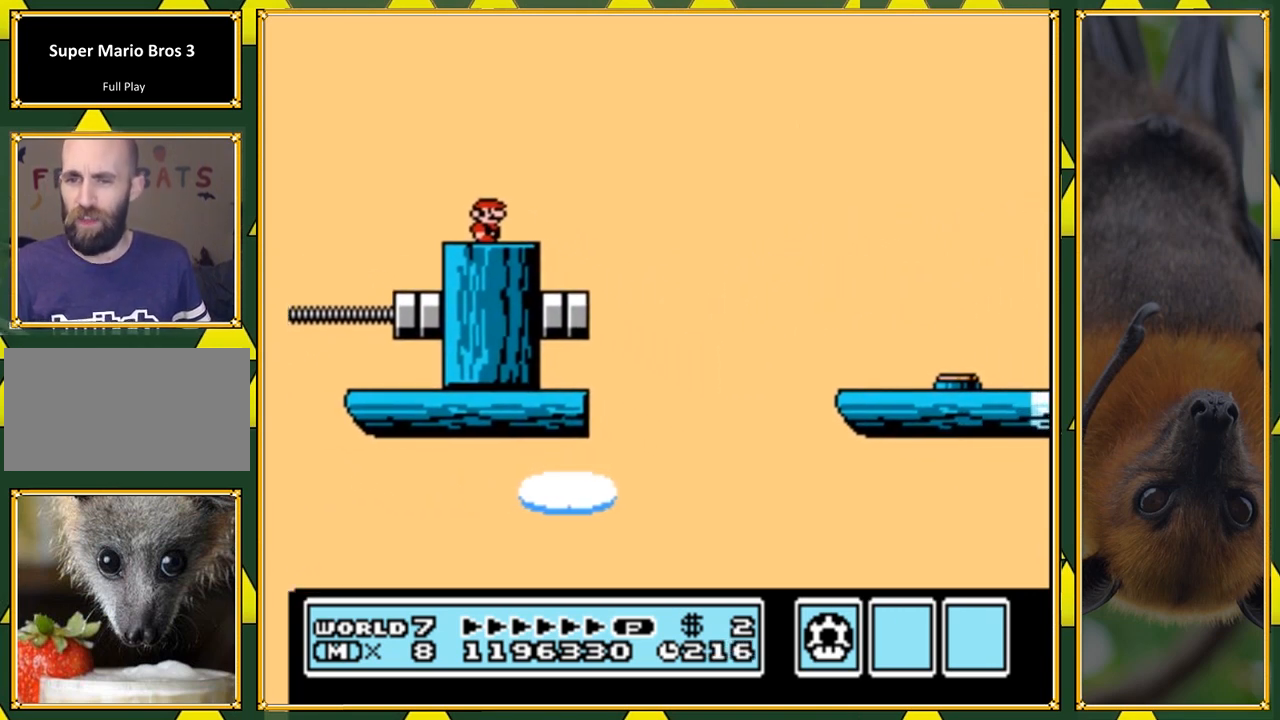
{"buttons": ["B", "Y", "DPAD_RIGHT"], "events": [[233, "DPAD_RIGHT", "down"], [367, "B", "down"]]}
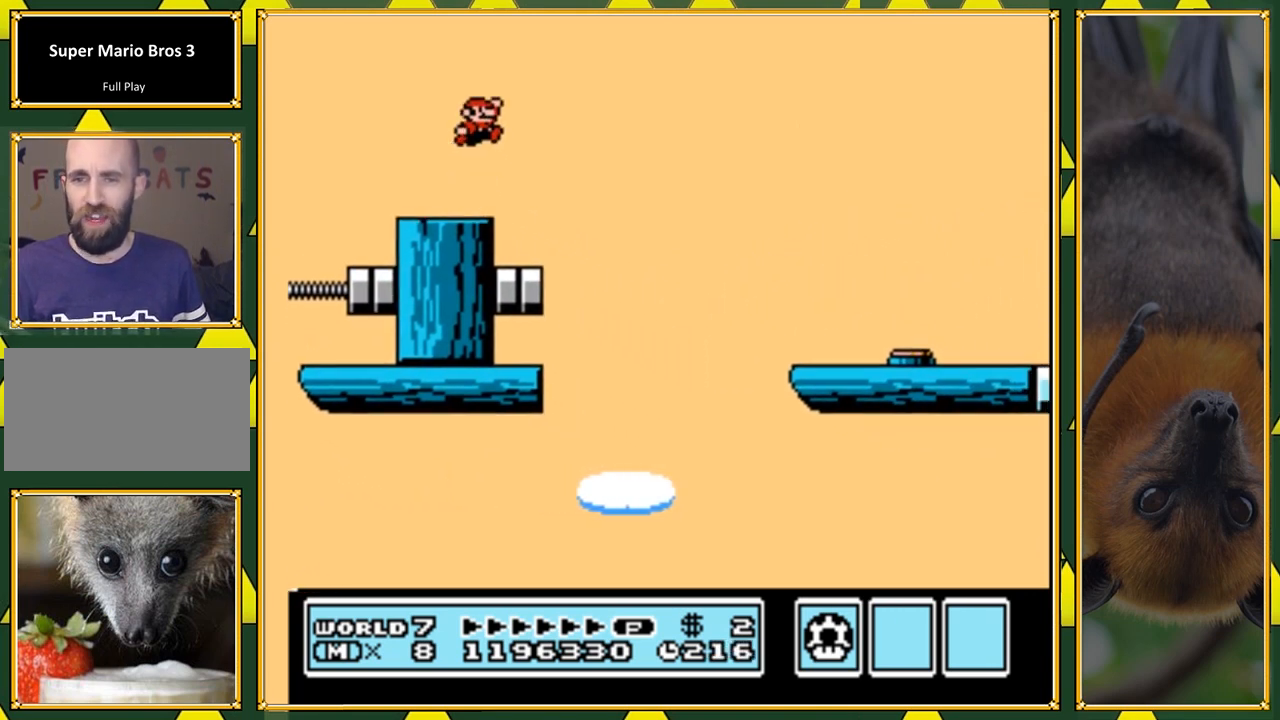
{"buttons": ["Y", "DPAD_RIGHT"], "events": [[467, "B", "up"]]}
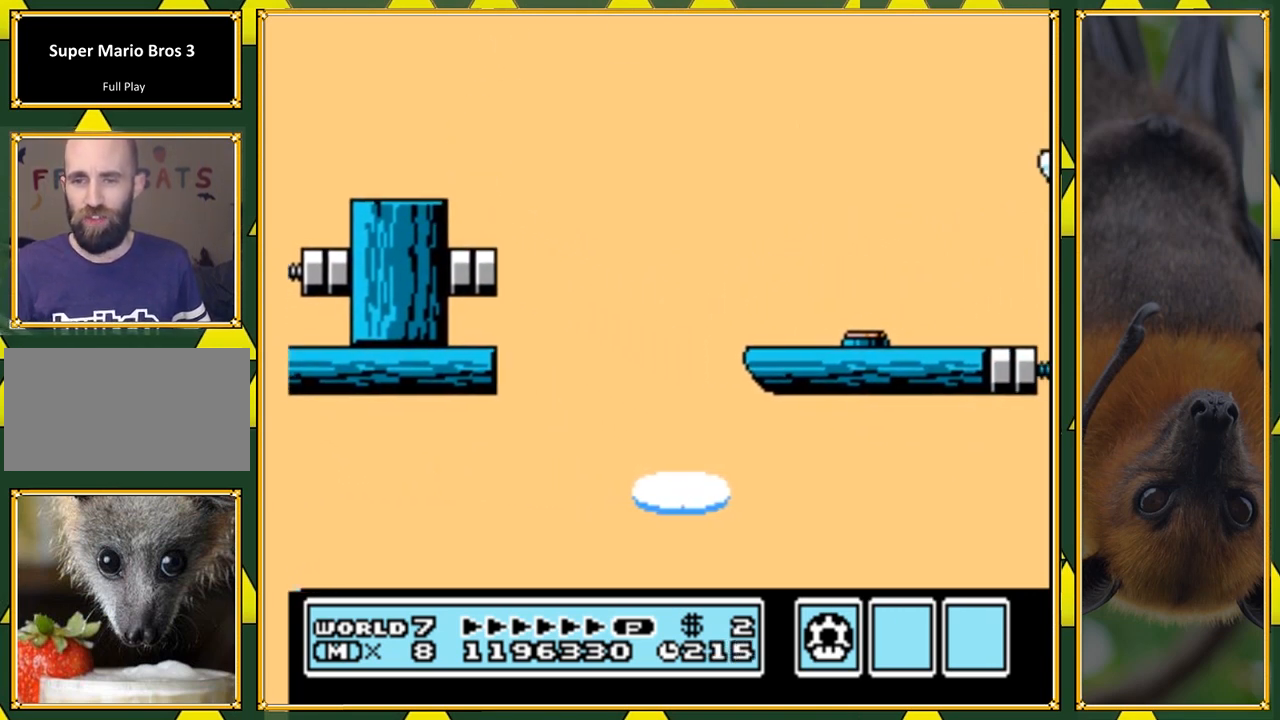
{"buttons": ["Y"], "events": [[67, "DPAD_RIGHT", "up"]]}
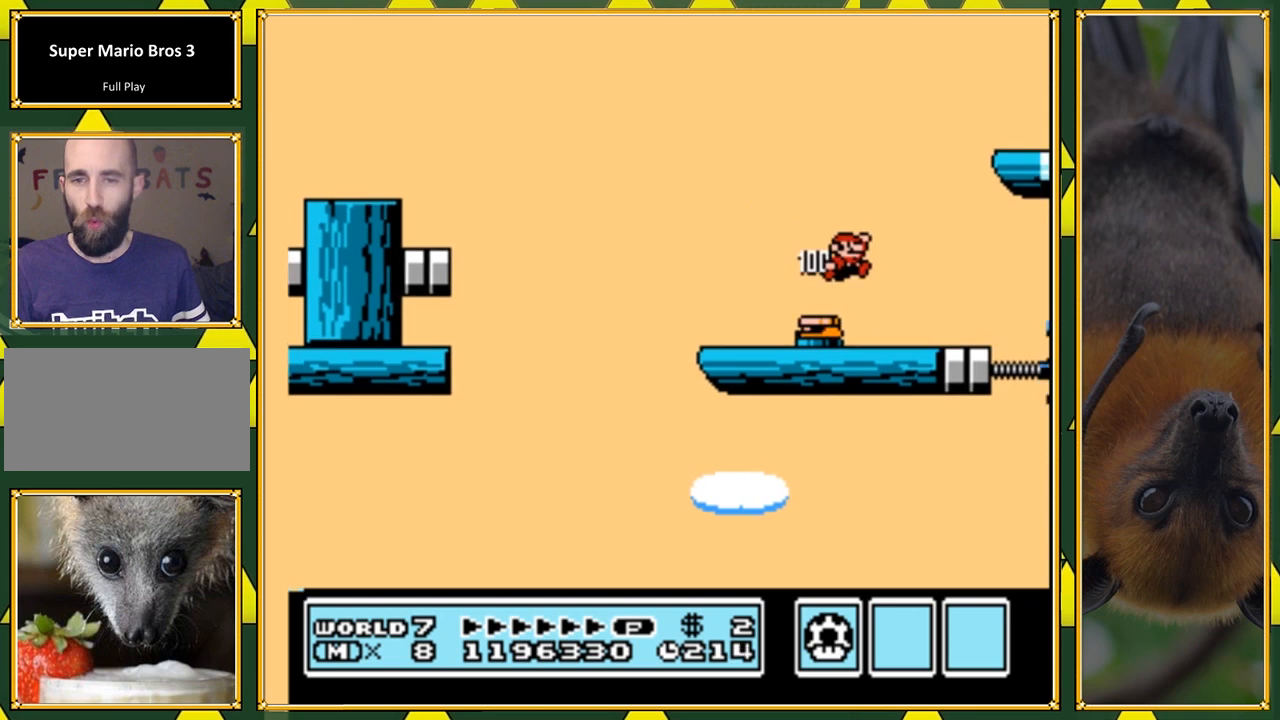
{"buttons": ["B", "Y", "DPAD_LEFT"], "events": [[233, "DPAD_LEFT", "down"], [400, "B", "down"]]}
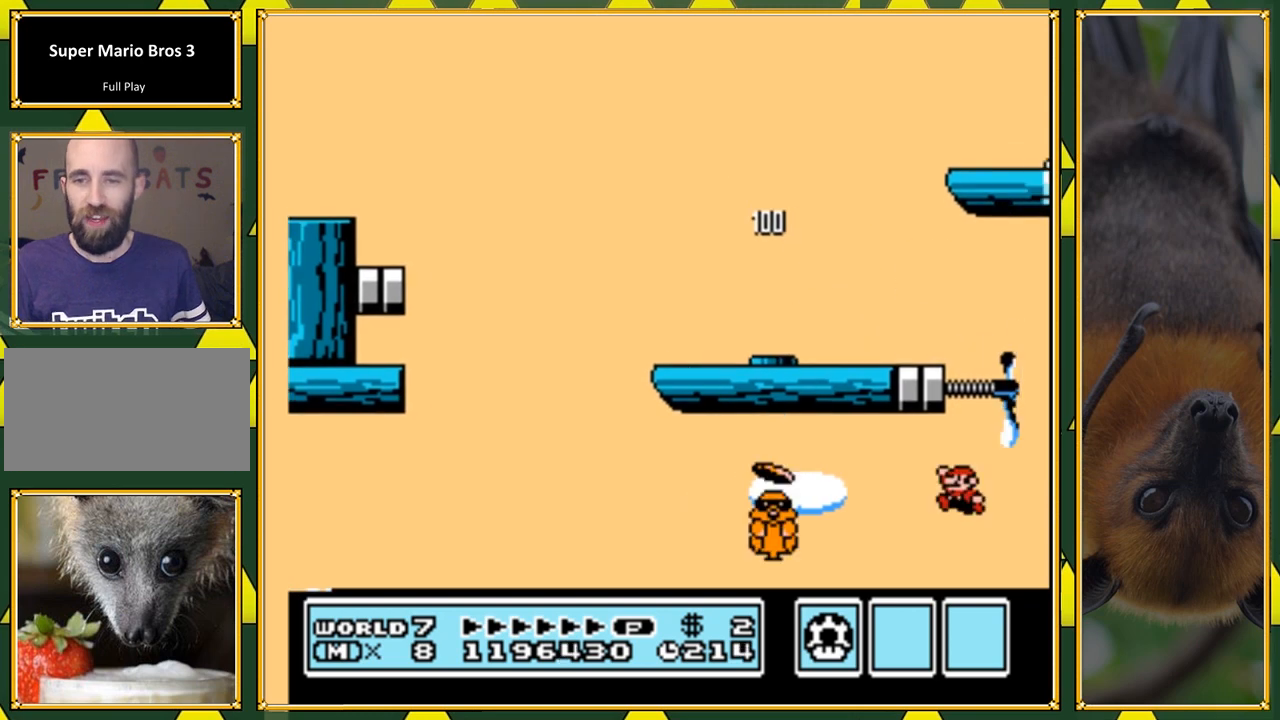
{"buttons": ["Y"], "events": [[233, "DPAD_LEFT", "up"], [267, "B", "up"]]}
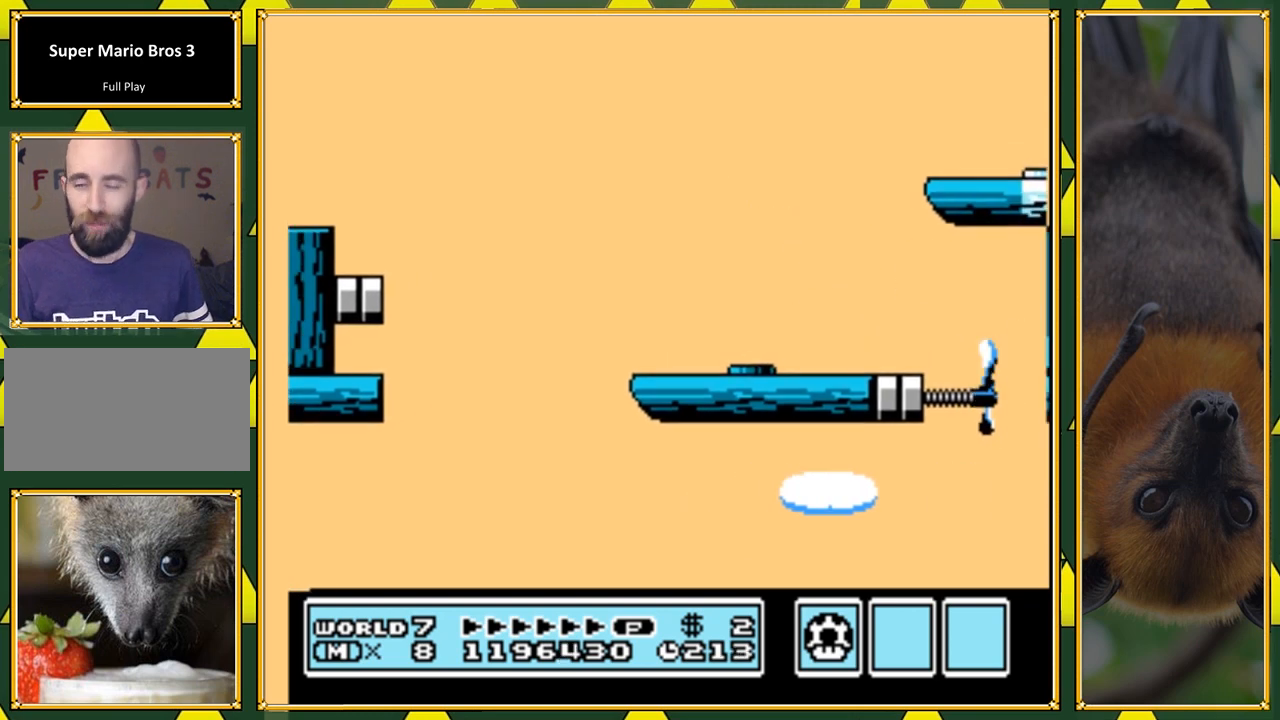
{"buttons": [], "events": [[333, "Y", "up"]]}
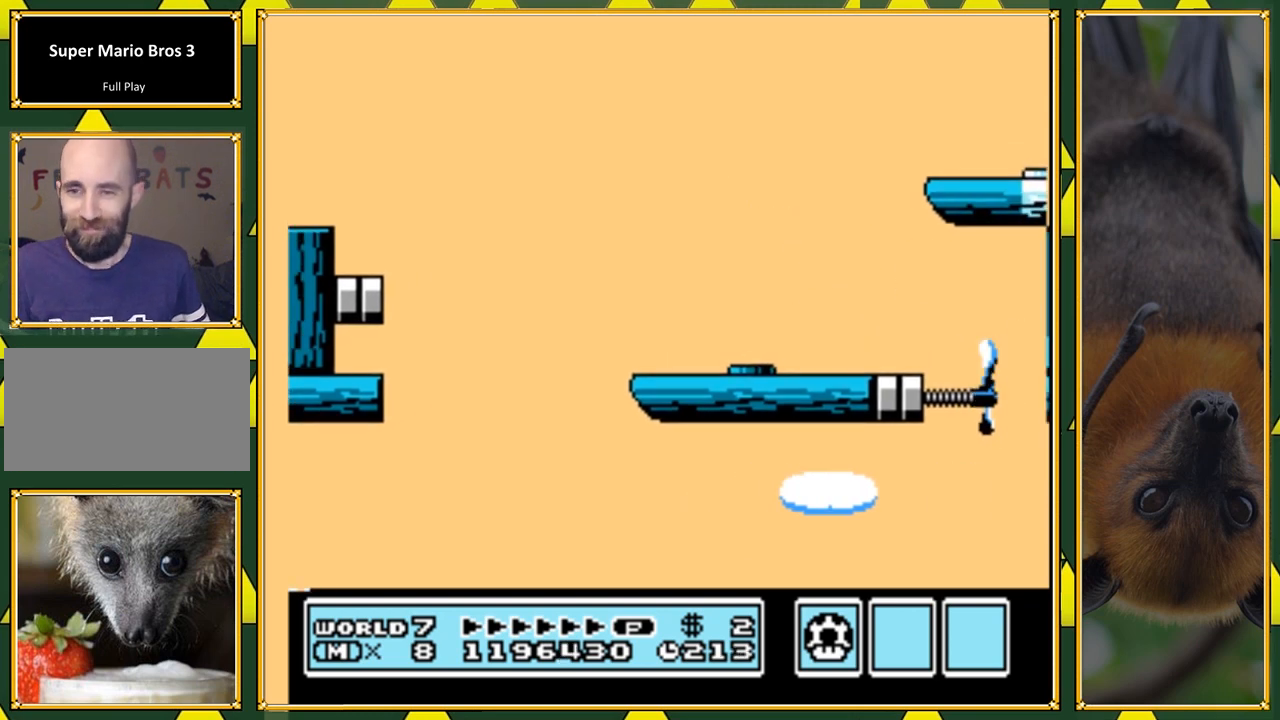
{"buttons": [], "events": []}
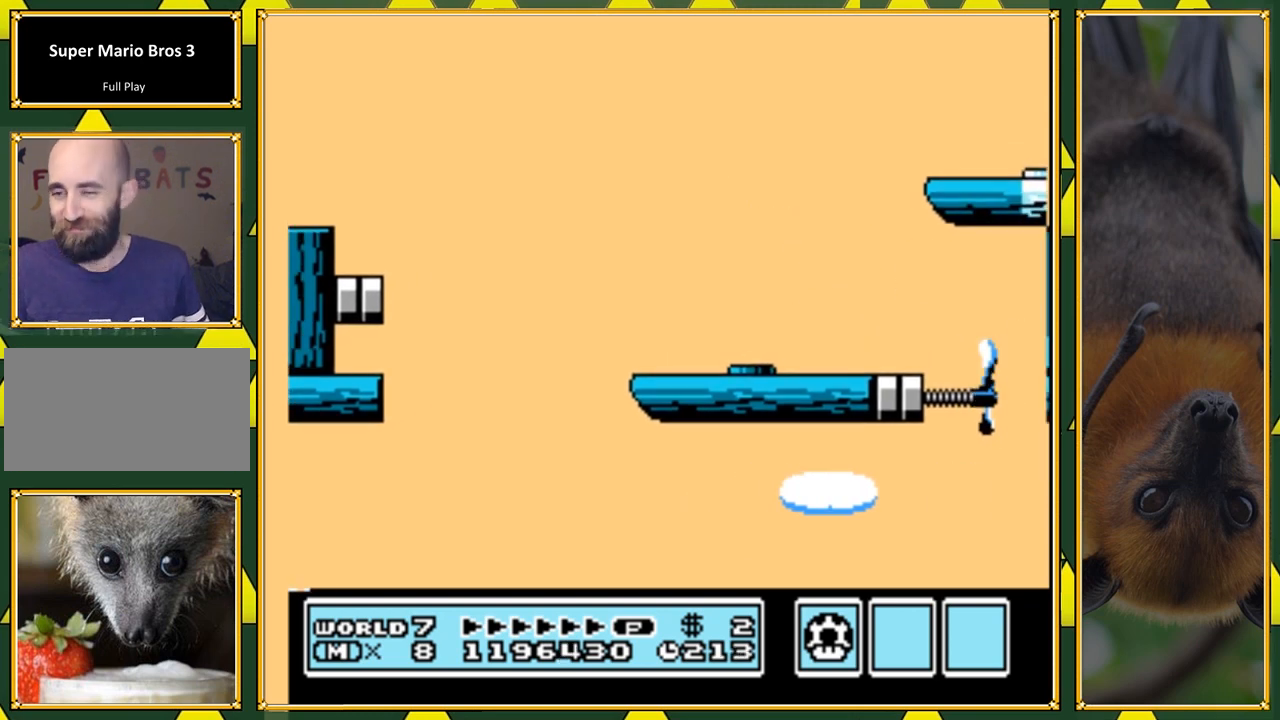
{"buttons": [], "events": []}
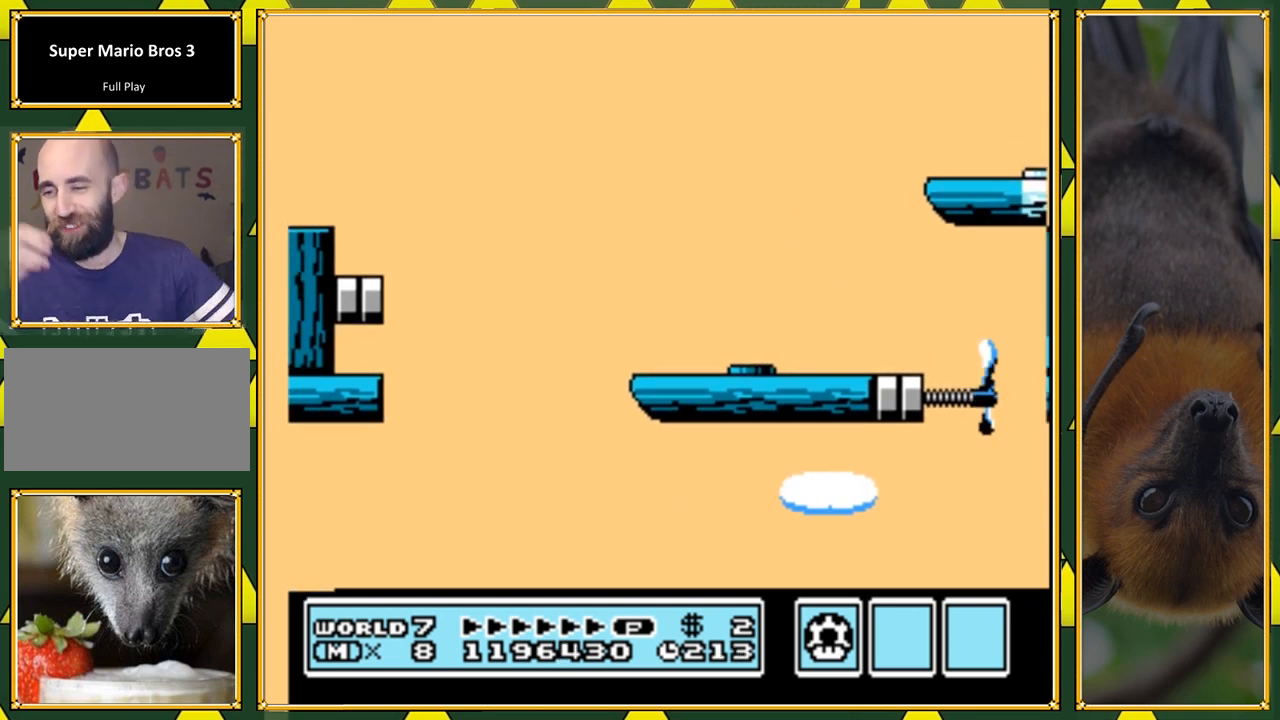
{"buttons": [], "events": []}
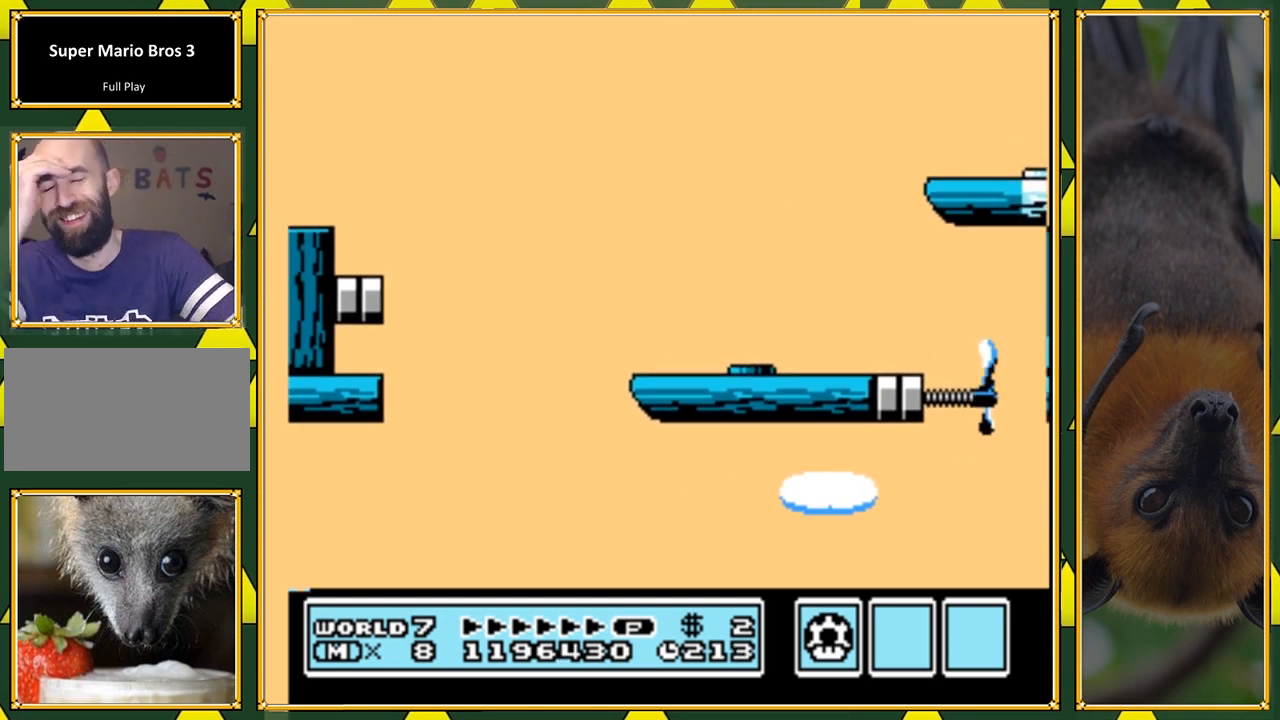
{"buttons": [], "events": []}
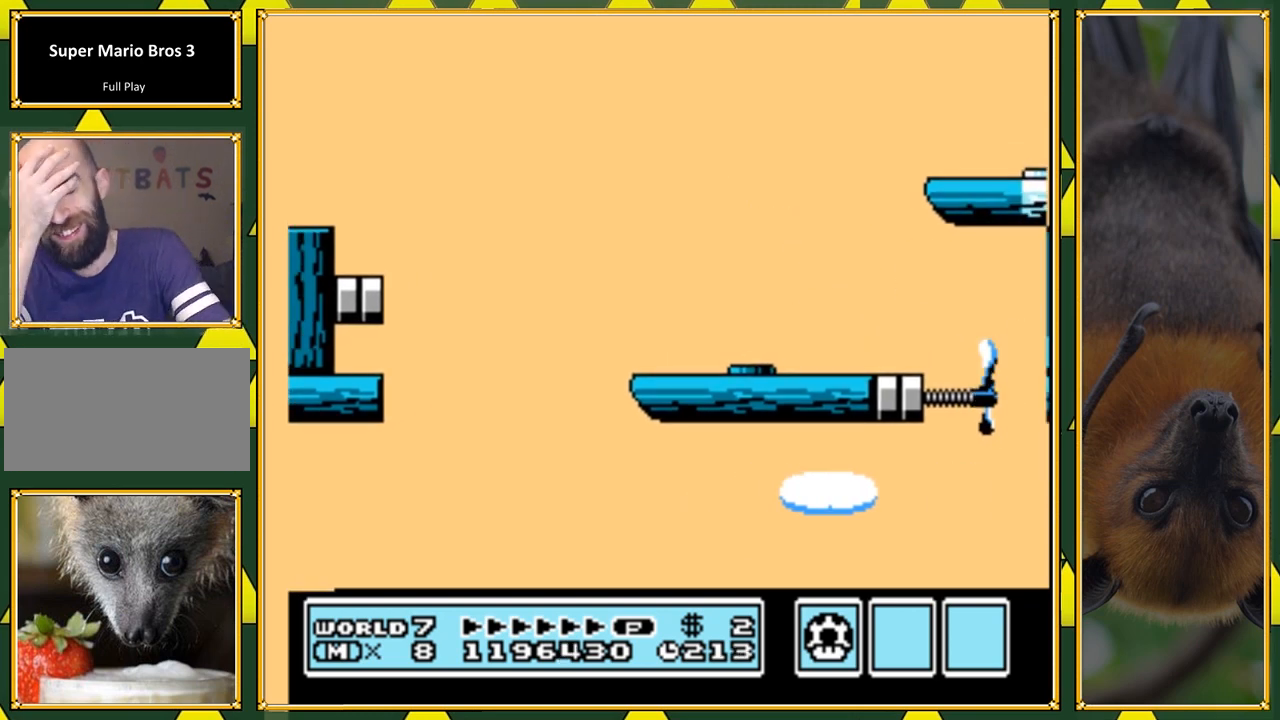
{"buttons": [], "events": []}
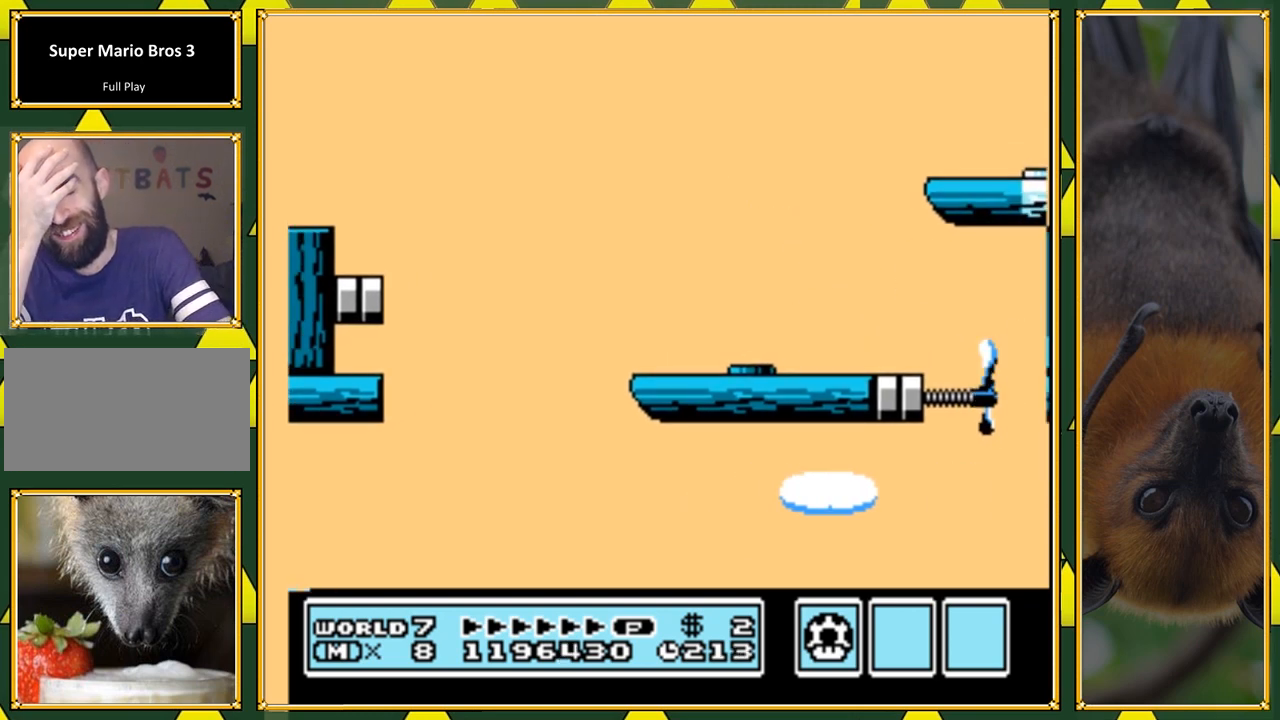
{"buttons": [], "events": []}
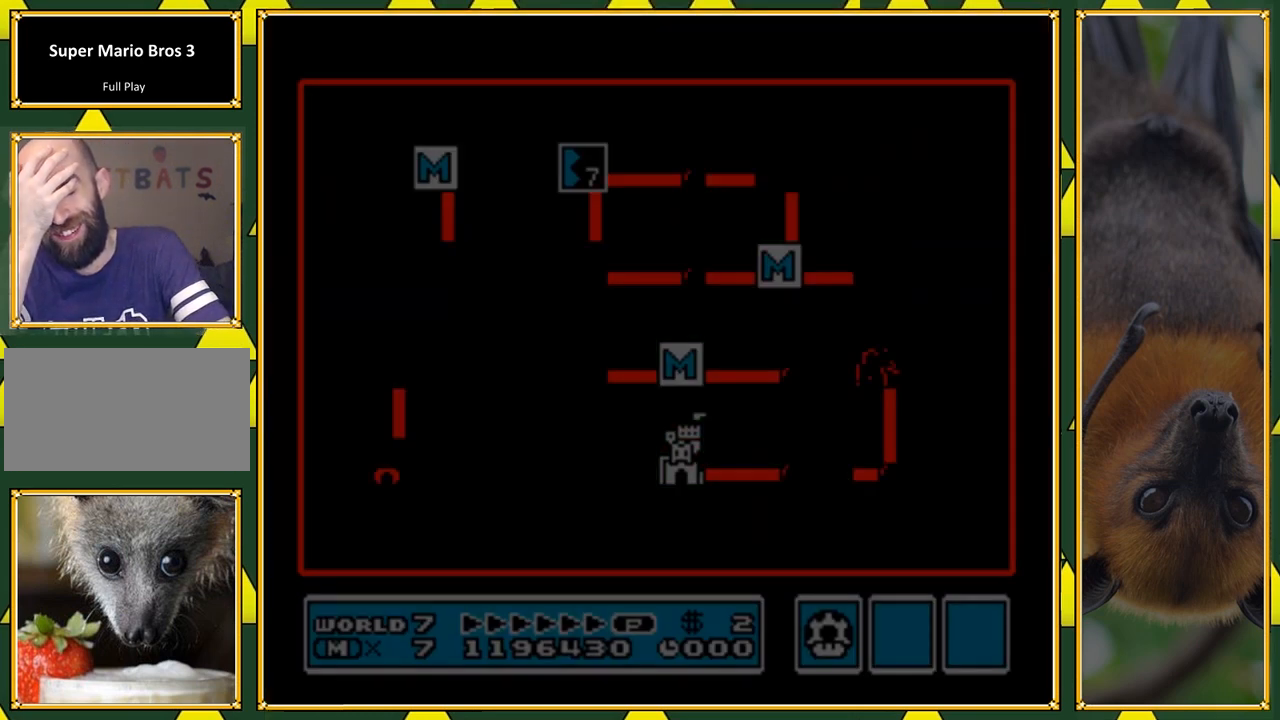
{"buttons": [], "events": []}
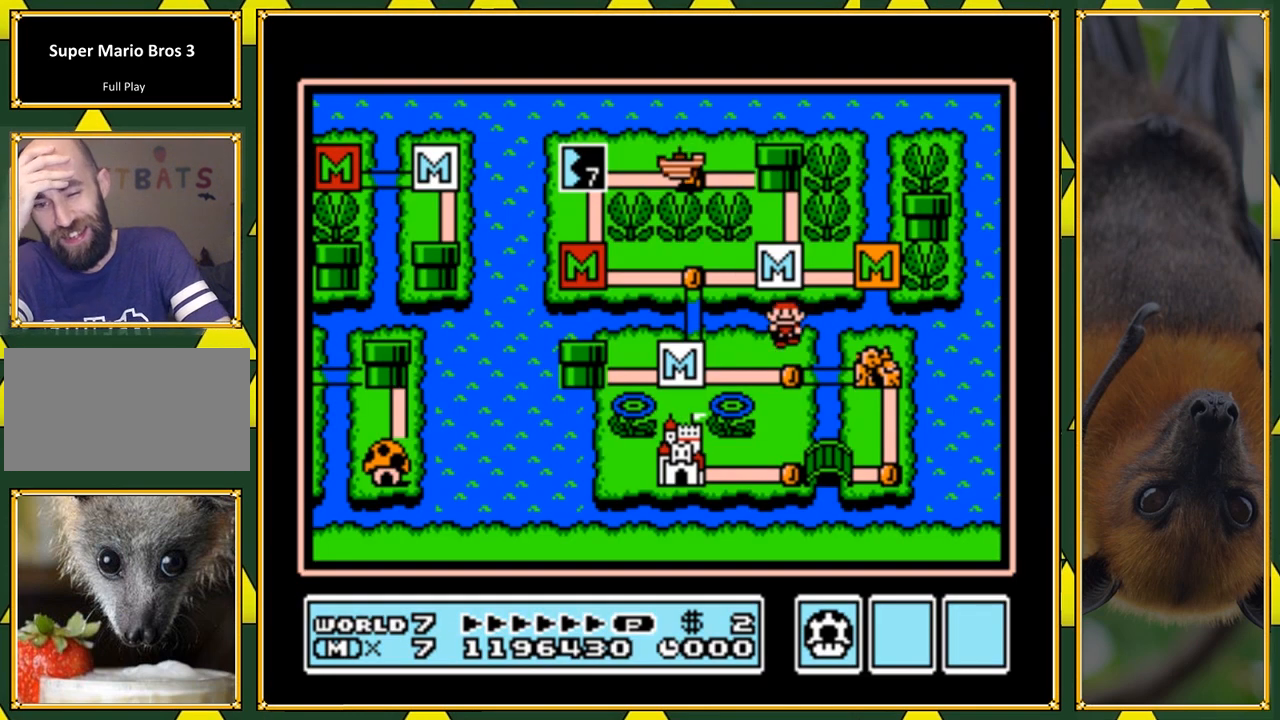
{"buttons": [], "events": []}
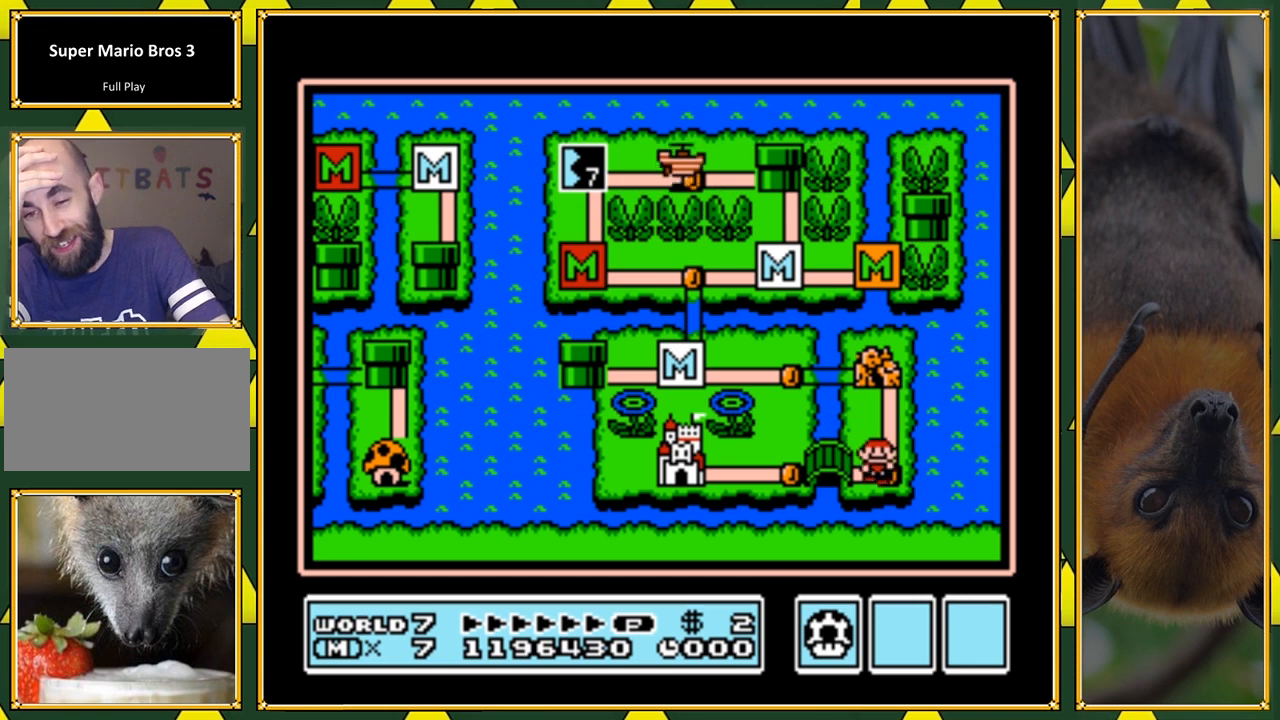
{"buttons": [], "events": []}
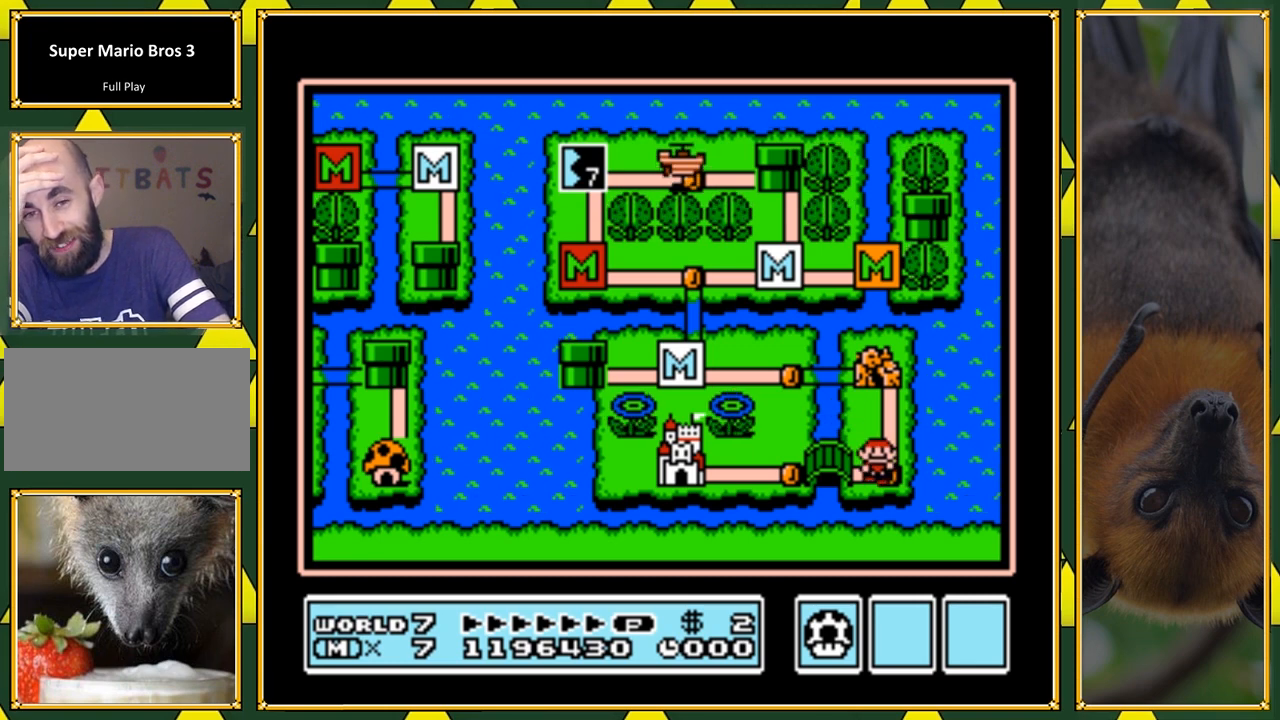
{"buttons": [], "events": []}
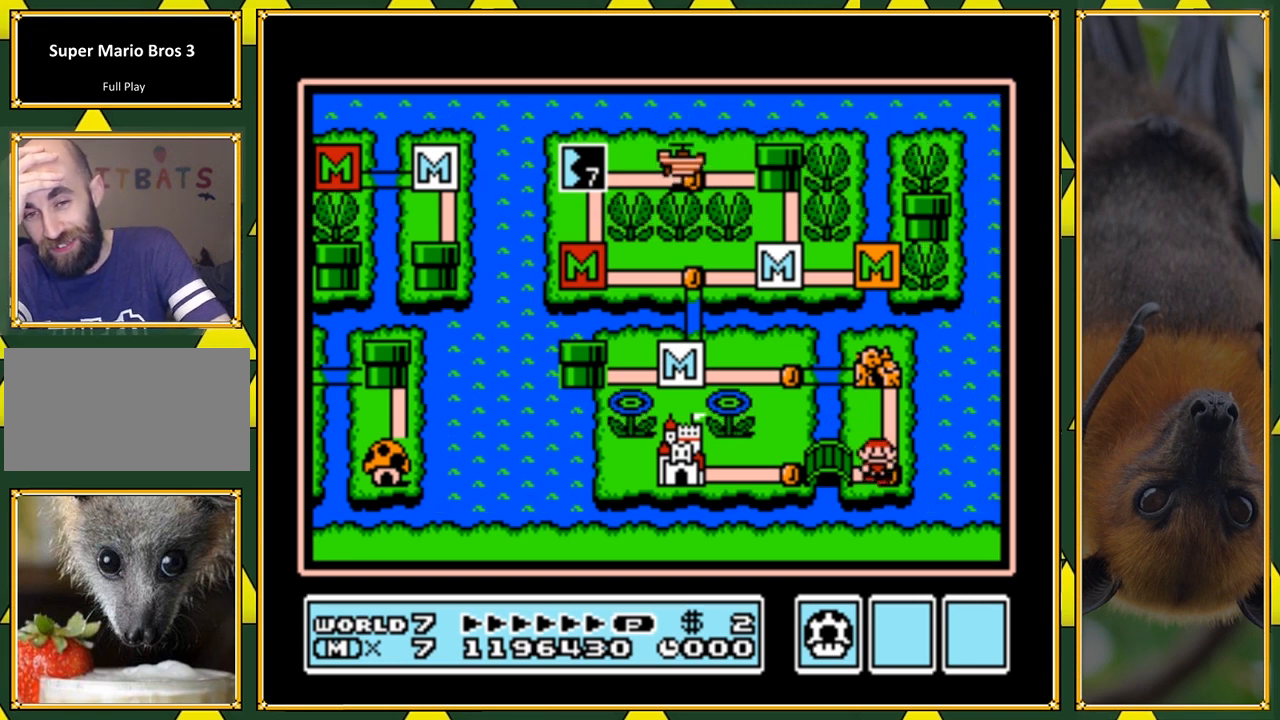
{"buttons": ["Y", "DPAD_LEFT"], "events": [[67, "DPAD_RIGHT", "down"], [67, "Y", "down"], [200, "B", "down"], [367, "B", "up"], [400, "DPAD_DOWN", "down"], [400, "DPAD_RIGHT", "up"], [433, "DPAD_DOWN", "up"], [433, "DPAD_LEFT", "down"]]}
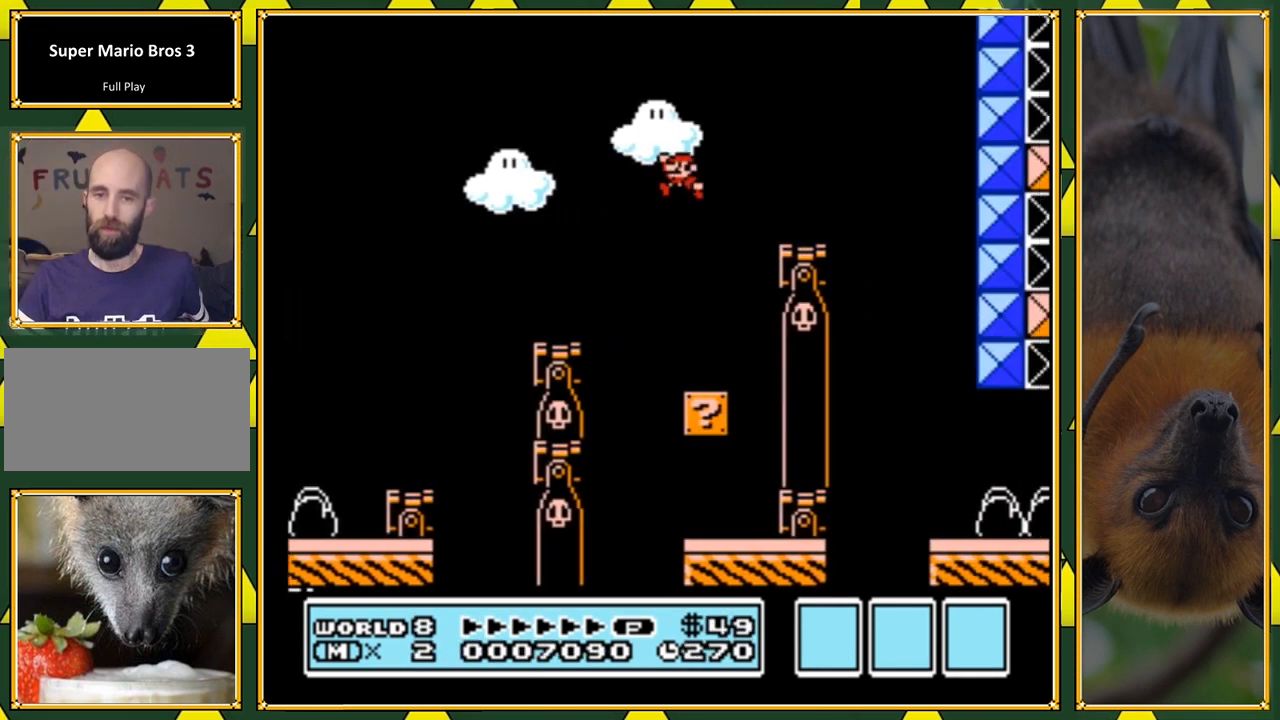
{"buttons": ["Y", "DPAD_LEFT"], "events": [[33, "DPAD_DOWN", "down"], [67, "DPAD_LEFT", "up"], [100, "DPAD_DOWN", "up"], [100, "DPAD_RIGHT", "down"], [400, "DPAD_RIGHT", "up"], [467, "DPAD_LEFT", "down"]]}
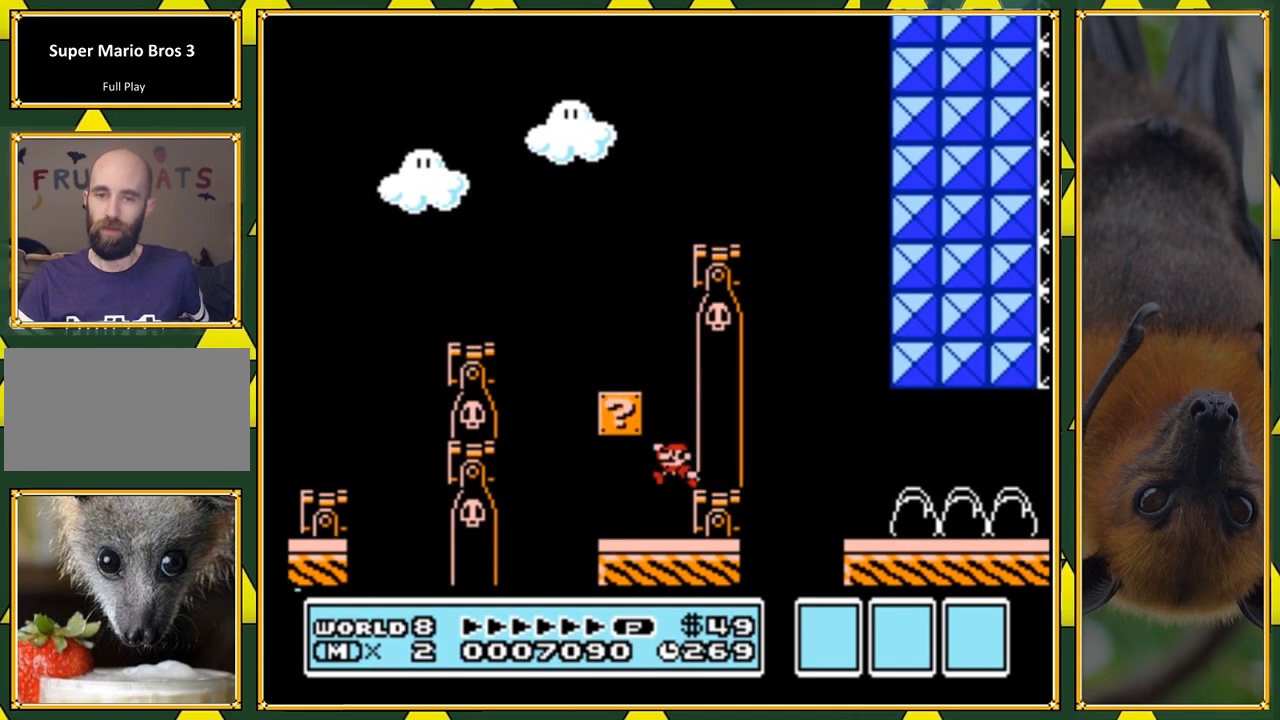
{"buttons": ["Y", "DPAD_RIGHT"], "events": [[233, "DPAD_LEFT", "up"], [267, "B", "down"], [267, "DPAD_RIGHT", "down"], [433, "B", "up"]]}